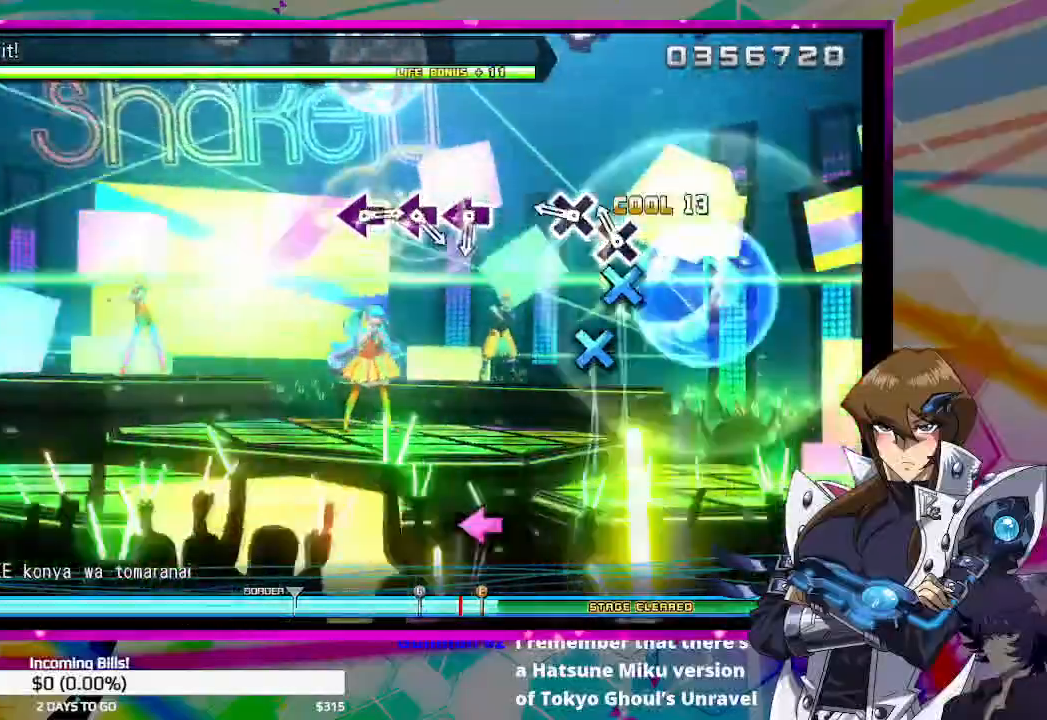
Gameplay with a controller (PlayStation layout); each line is a JSON object with the inputs held at the frame after it. "events" lists button and stick changes between this image and that frame as [ms after this image, input, new state], when the widget could be followed in between.
{"buttons": [], "left_stick": "center", "right_stick": "center", "events": [[100, "CROSS", "down"], [200, "CROSS", "up"], [333, "CROSS", "down"], [467, "CROSS", "up"]]}
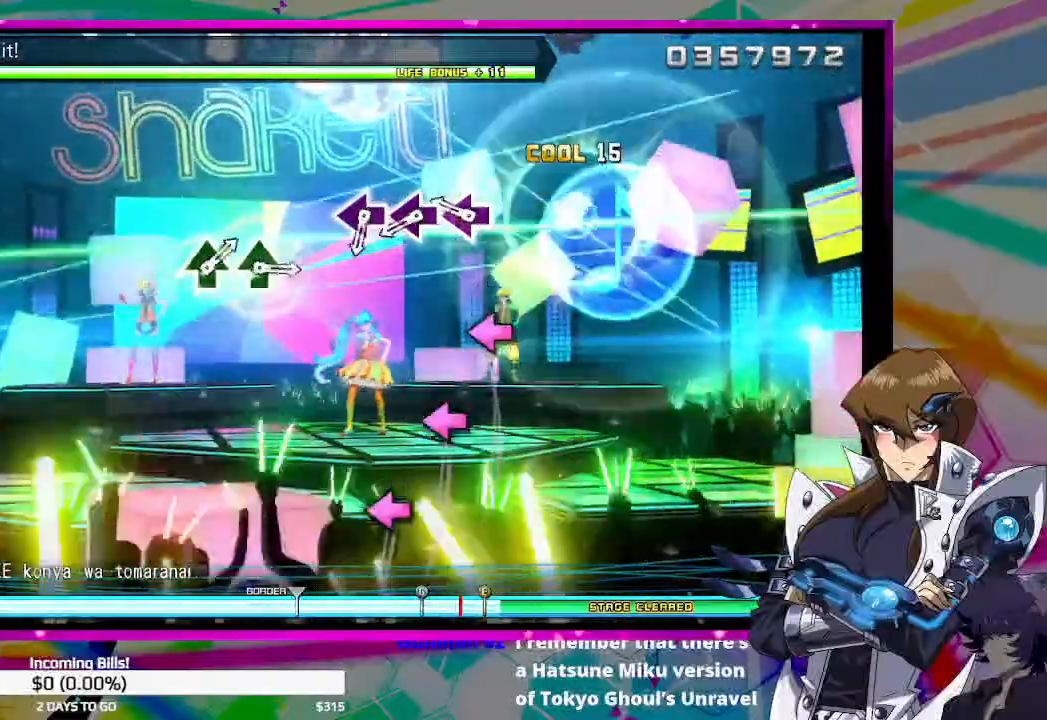
{"buttons": [], "left_stick": "center", "right_stick": "center", "events": [[300, "SQUARE", "down"], [433, "SQUARE", "up"]]}
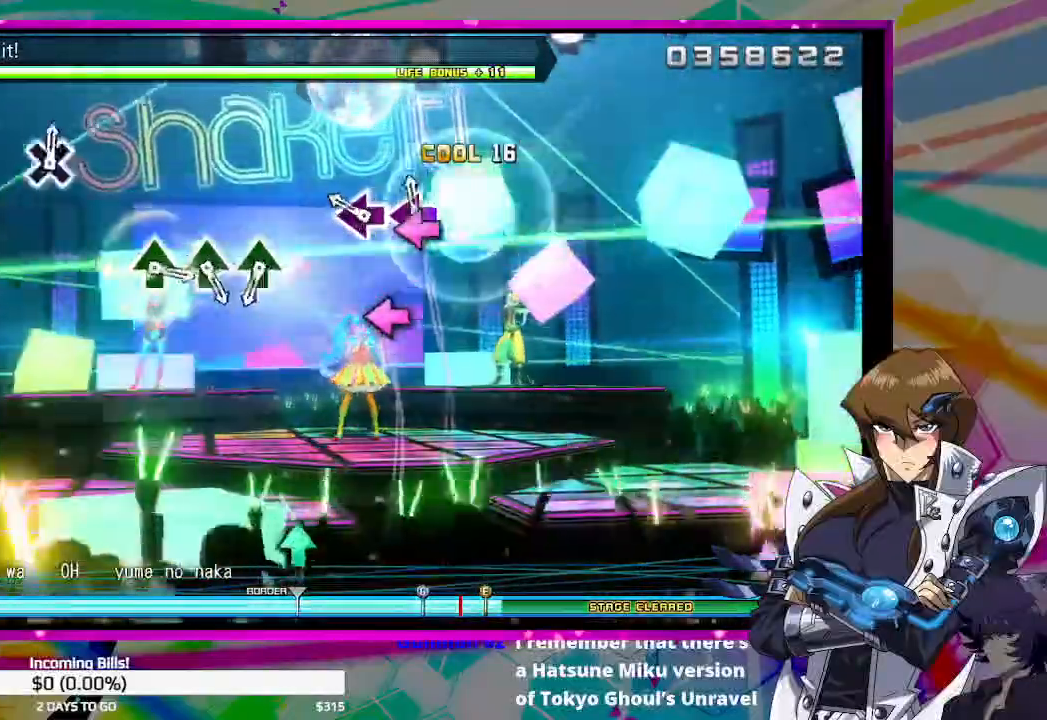
{"buttons": [], "left_stick": "center", "right_stick": "center", "events": [[33, "SQUARE", "down"], [133, "SQUARE", "up"], [267, "SQUARE", "down"], [333, "SQUARE", "up"]]}
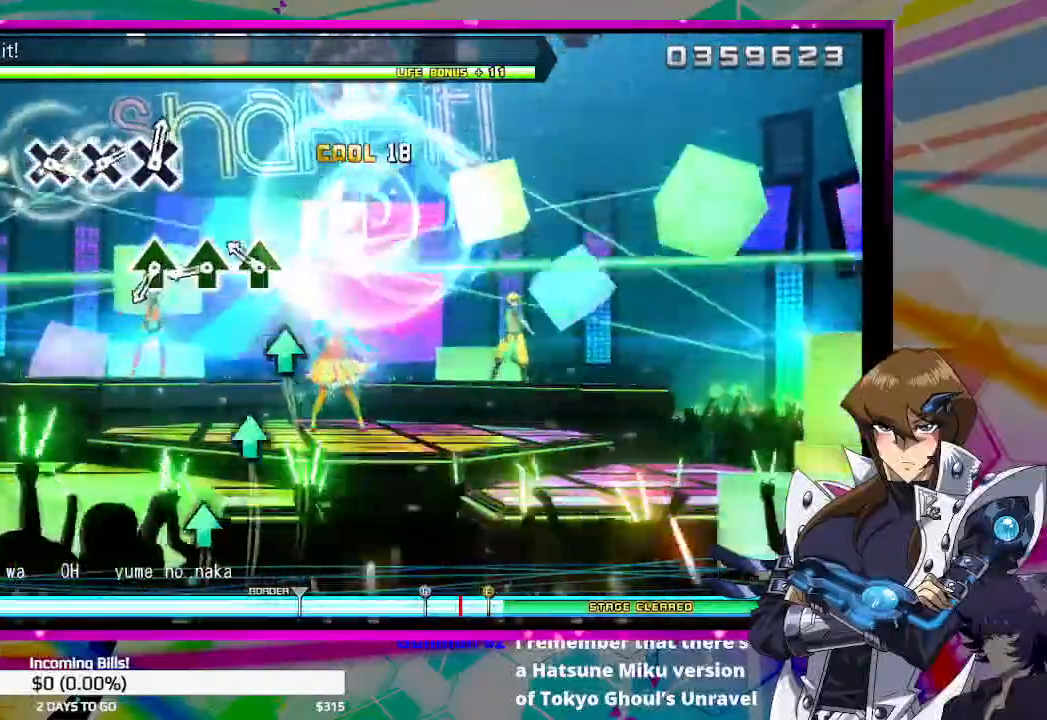
{"buttons": ["TRIANGLE"], "left_stick": "center", "right_stick": "center", "events": [[200, "TRIANGLE", "down"], [333, "TRIANGLE", "up"], [433, "TRIANGLE", "down"]]}
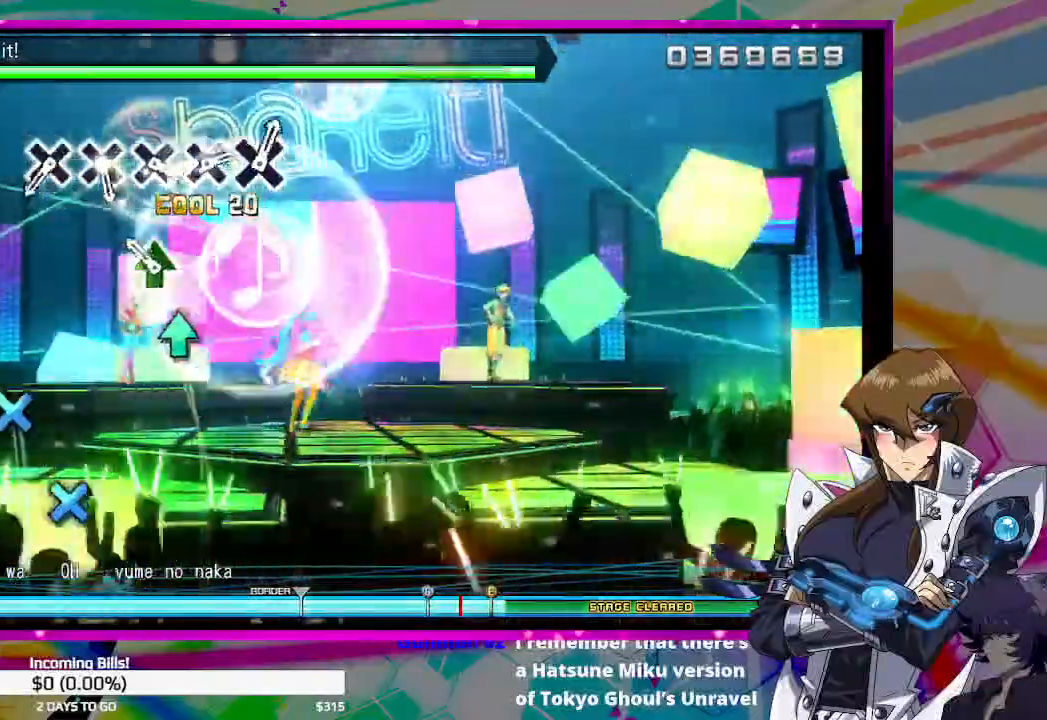
{"buttons": [], "left_stick": "center", "right_stick": "center", "events": [[33, "TRIANGLE", "up"], [133, "TRIANGLE", "down"], [233, "TRIANGLE", "up"]]}
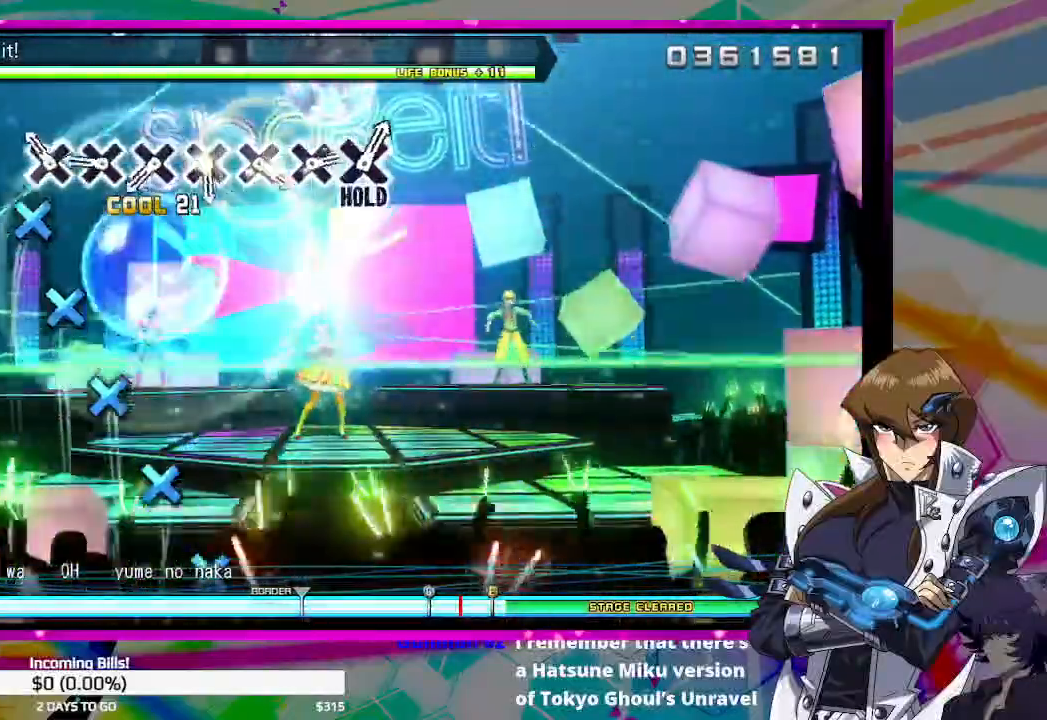
{"buttons": [], "left_stick": "center", "right_stick": "center", "events": [[167, "CROSS", "down"], [267, "CROSS", "up"], [367, "CROSS", "down"], [500, "CROSS", "up"]]}
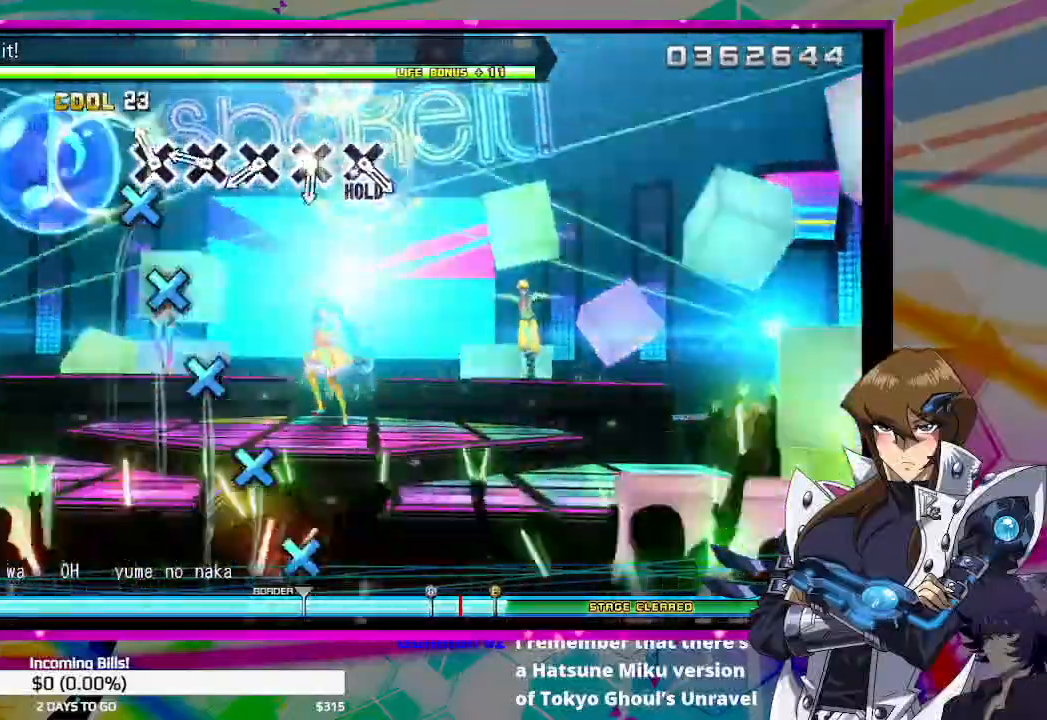
{"buttons": [], "left_stick": "center", "right_stick": "center", "events": [[67, "CROSS", "down"], [167, "CROSS", "up"], [333, "CROSS", "down"], [400, "CROSS", "up"]]}
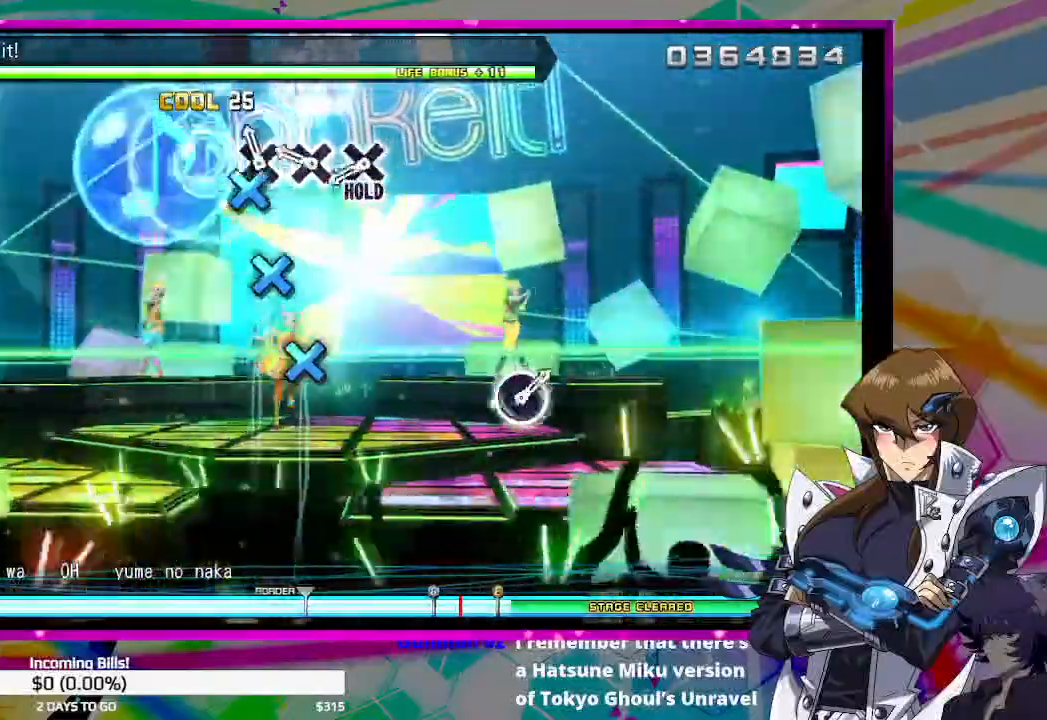
{"buttons": [], "left_stick": "center", "right_stick": "center", "events": [[33, "CROSS", "down"], [133, "CROSS", "up"], [267, "CROSS", "down"], [367, "CROSS", "up"]]}
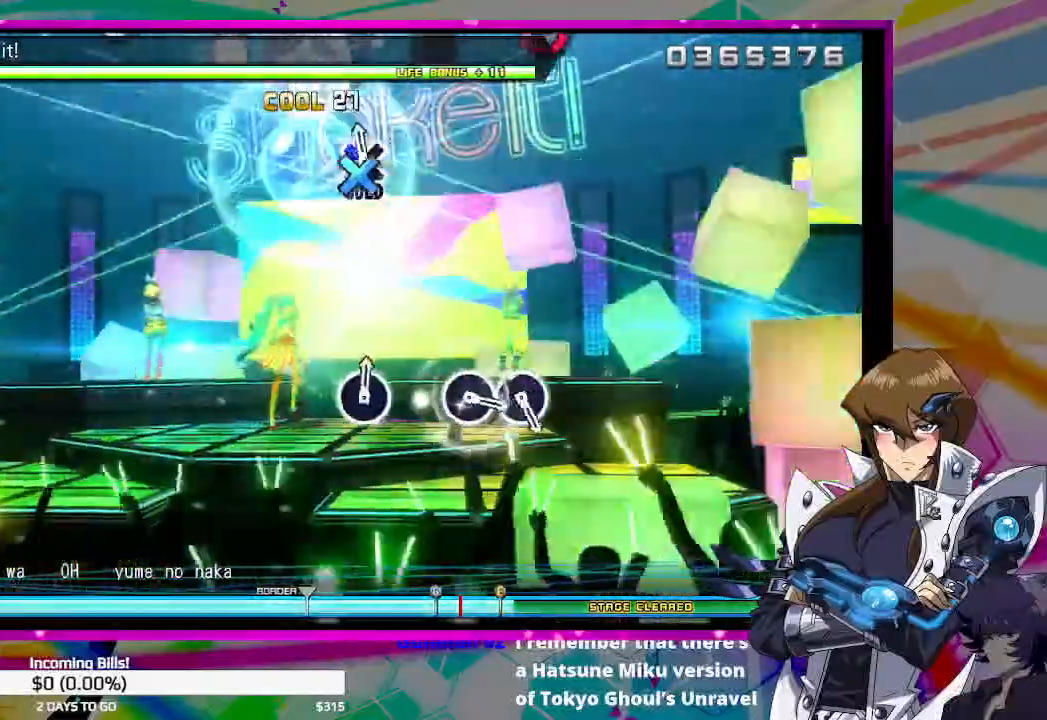
{"buttons": ["DPAD_DOWN"], "left_stick": "center", "right_stick": "center", "events": [[33, "DPAD_DOWN", "down"]]}
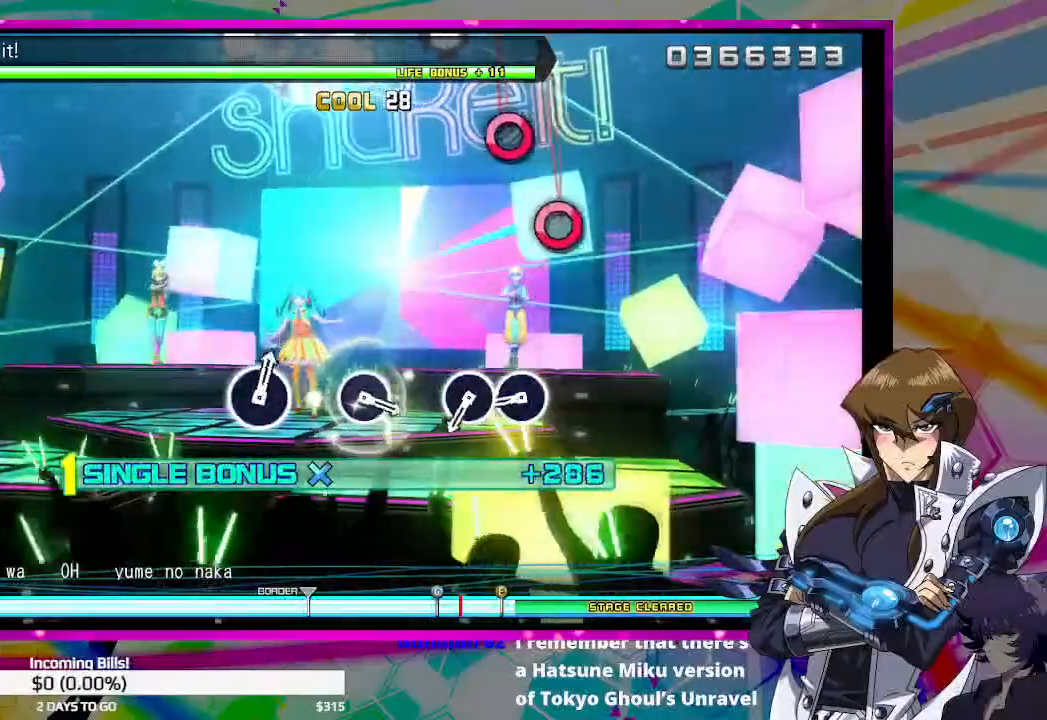
{"buttons": ["DPAD_DOWN"], "left_stick": "center", "right_stick": "center", "events": [[400, "CIRCLE", "down"], [500, "CIRCLE", "up"]]}
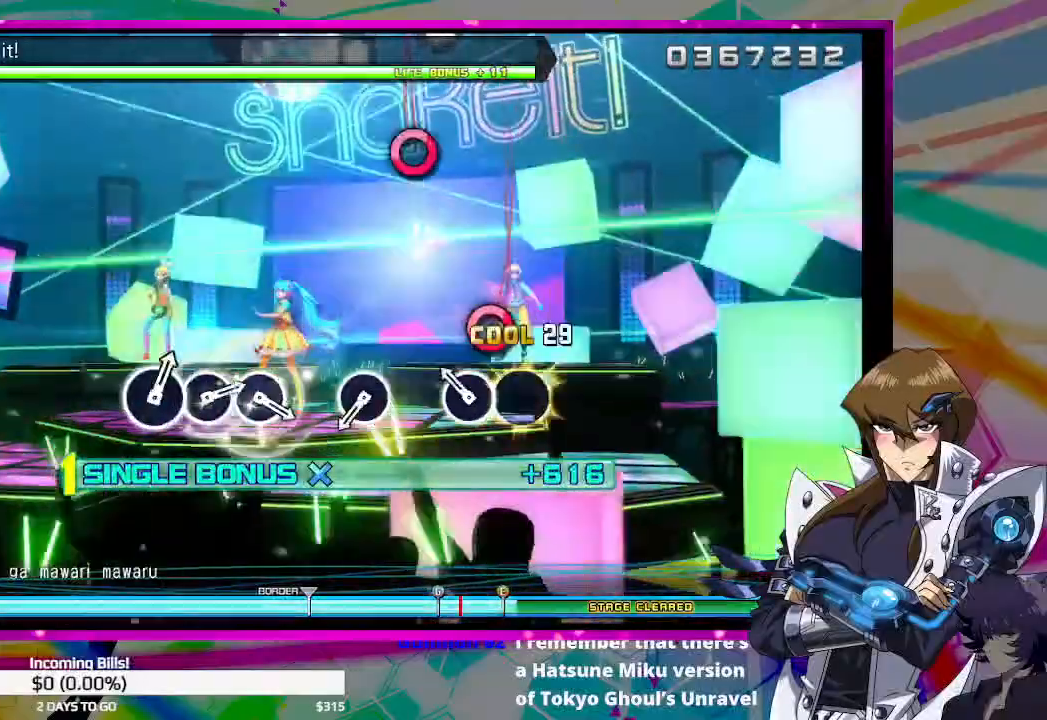
{"buttons": ["DPAD_DOWN"], "left_stick": "center", "right_stick": "center", "events": [[133, "CIRCLE", "down"], [233, "CIRCLE", "up"]]}
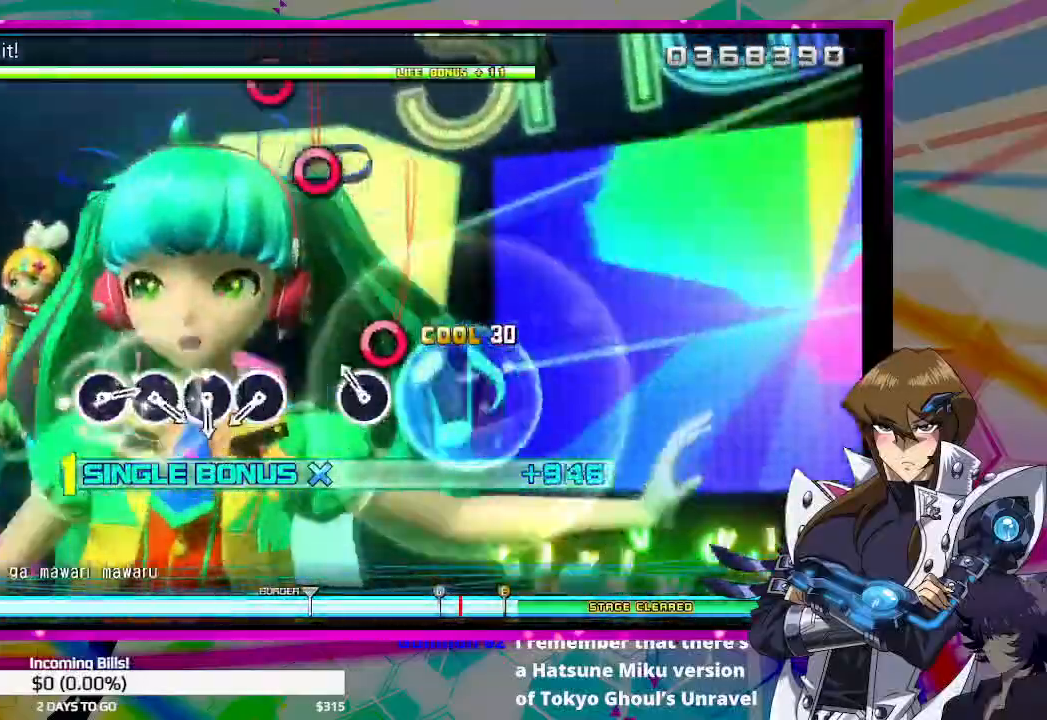
{"buttons": ["DPAD_DOWN"], "left_stick": "center", "right_stick": "center", "events": [[133, "CIRCLE", "down"], [233, "CIRCLE", "up"]]}
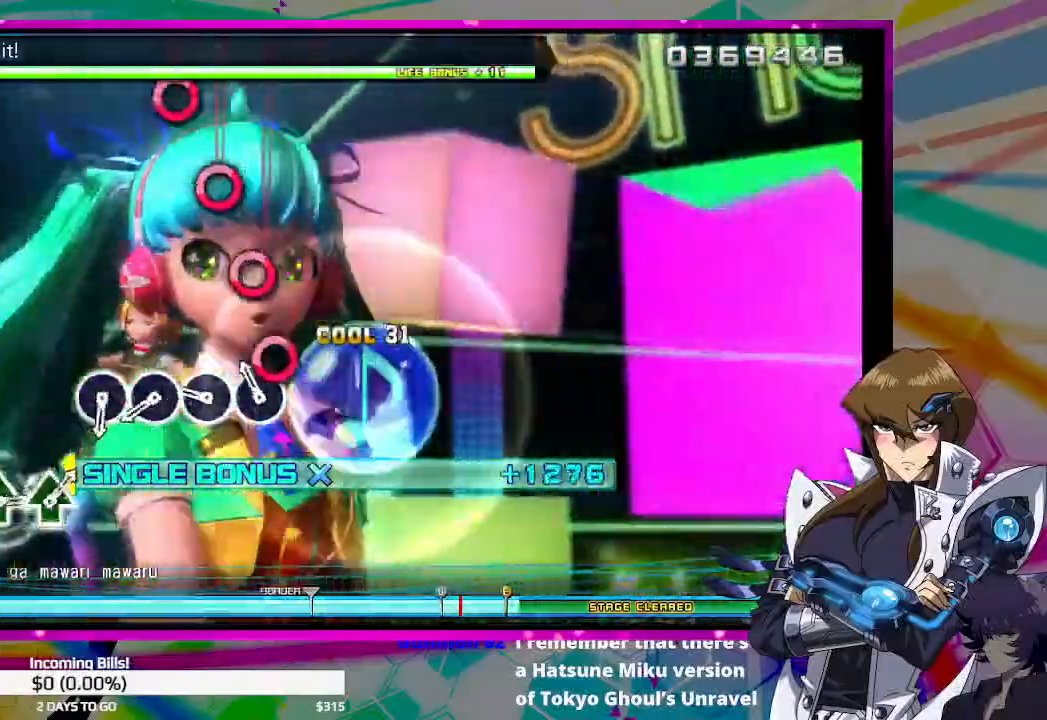
{"buttons": ["DPAD_DOWN"], "left_stick": "center", "right_stick": "center", "events": [[100, "CIRCLE", "down"], [200, "CIRCLE", "up"], [333, "CIRCLE", "down"], [433, "CIRCLE", "up"]]}
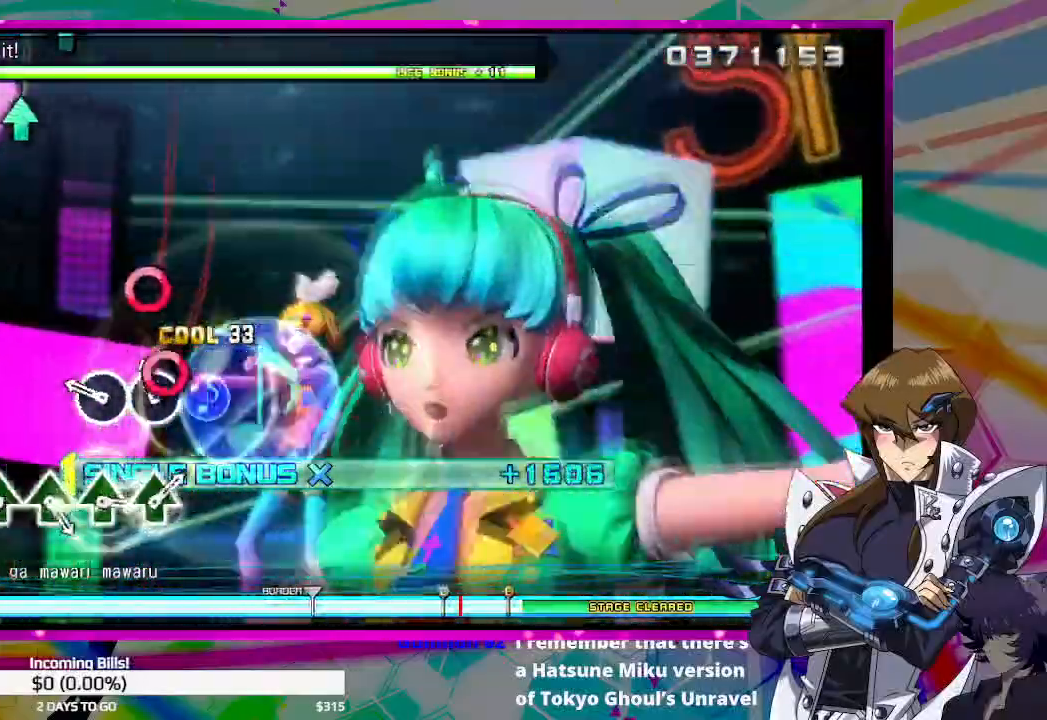
{"buttons": ["DPAD_DOWN"], "left_stick": "center", "right_stick": "center", "events": [[67, "CIRCLE", "down"], [167, "CIRCLE", "up"], [267, "CIRCLE", "down"], [367, "CIRCLE", "up"]]}
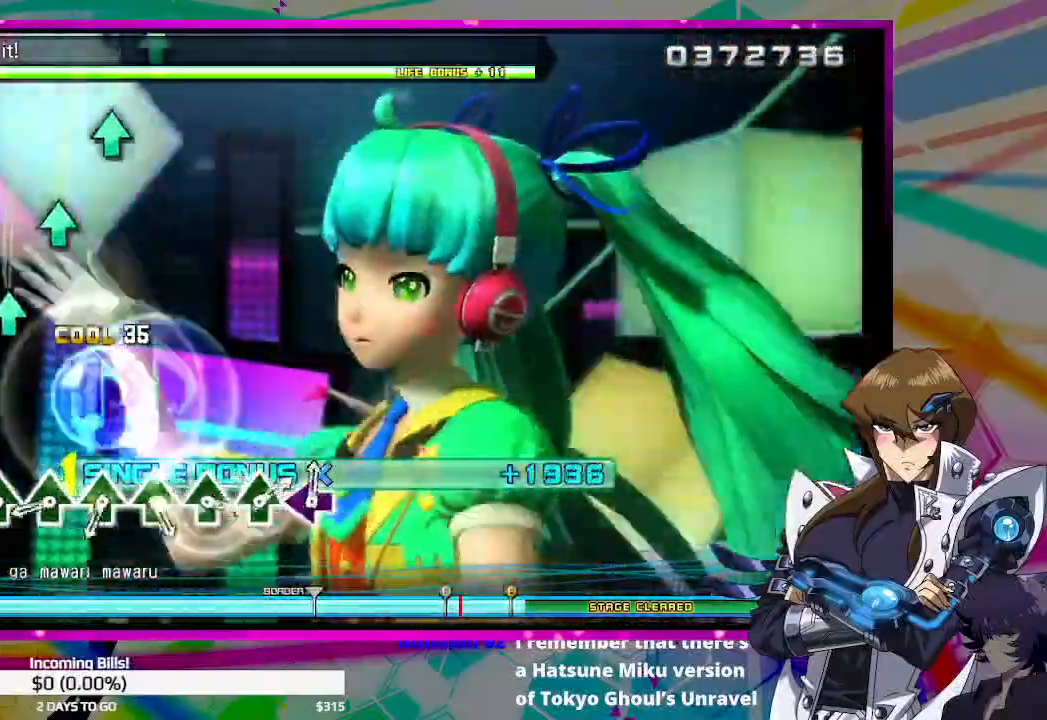
{"buttons": ["TRIANGLE", "DPAD_DOWN"], "left_stick": "center", "right_stick": "center", "events": [[233, "TRIANGLE", "down"], [367, "TRIANGLE", "up"], [467, "TRIANGLE", "down"]]}
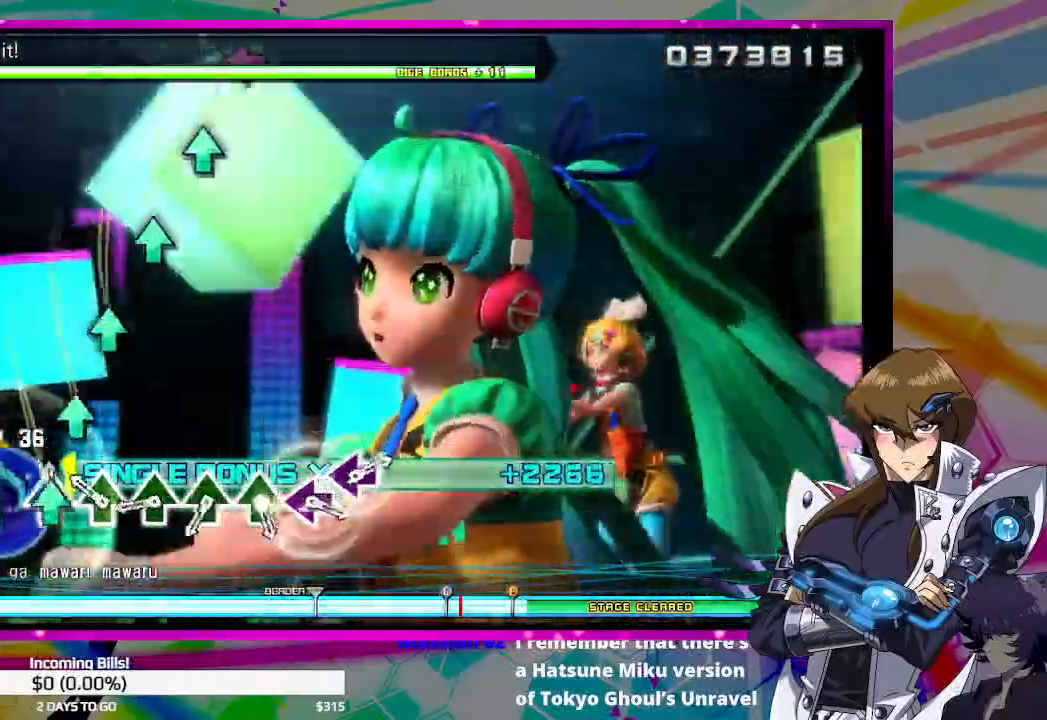
{"buttons": ["TRIANGLE", "DPAD_DOWN"], "left_stick": "center", "right_stick": "center", "events": [[100, "TRIANGLE", "up"], [200, "TRIANGLE", "down"], [267, "TRIANGLE", "up"], [433, "TRIANGLE", "down"]]}
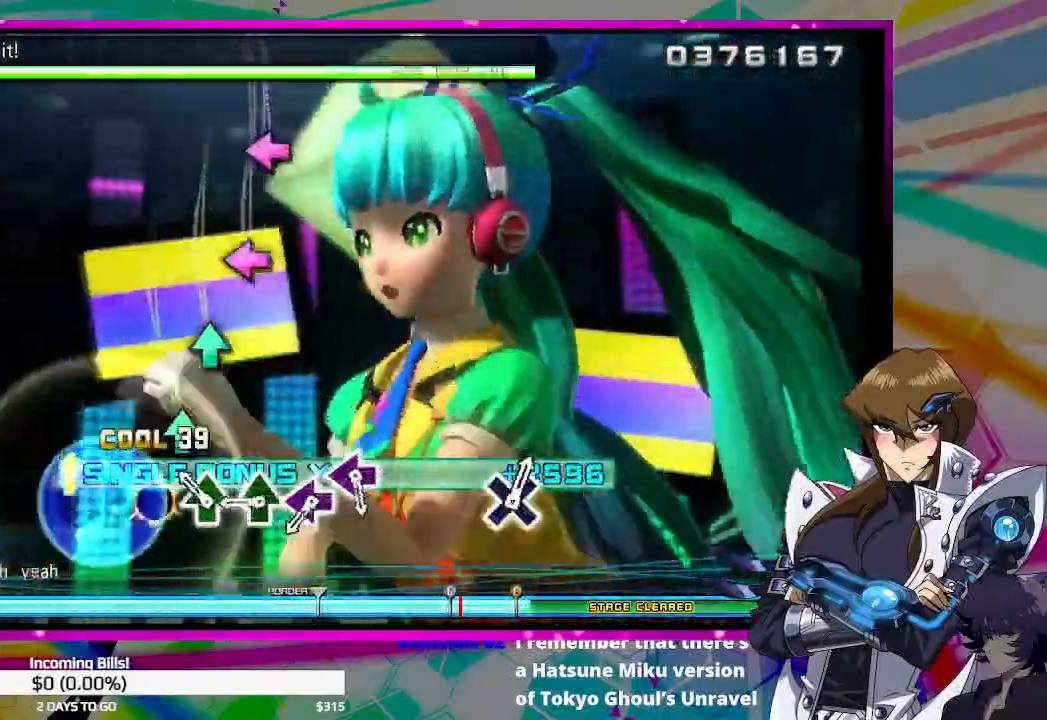
{"buttons": ["DPAD_DOWN"], "left_stick": "center", "right_stick": "center", "events": [[33, "TRIANGLE", "up"], [167, "TRIANGLE", "down"], [267, "TRIANGLE", "up"], [400, "TRIANGLE", "down"], [500, "TRIANGLE", "up"]]}
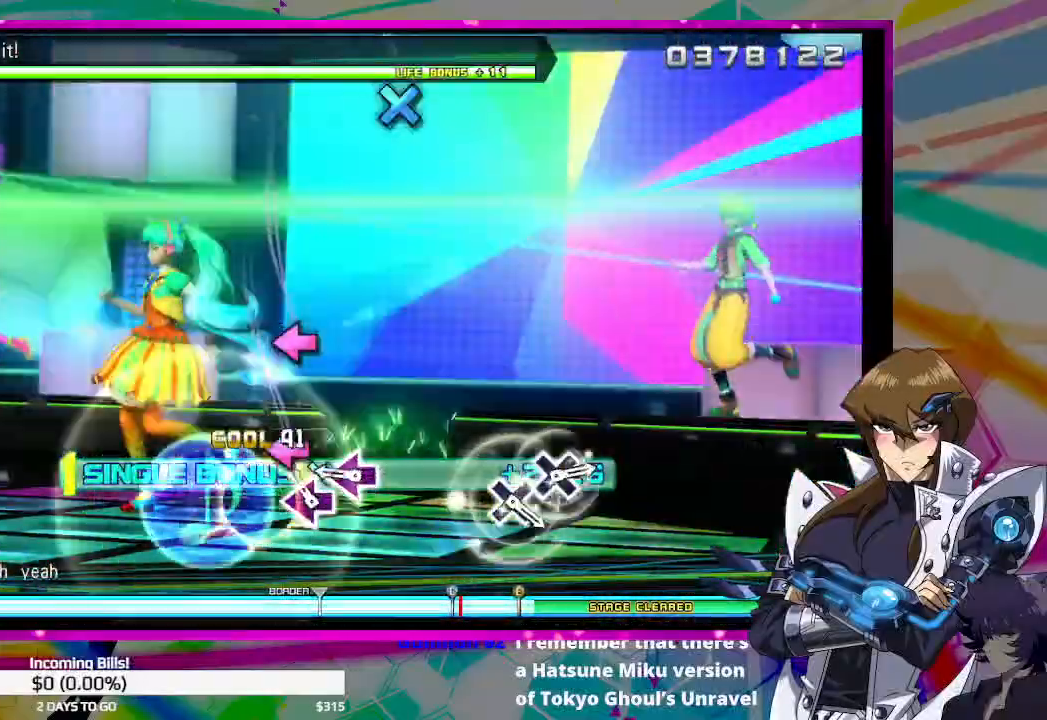
{"buttons": ["DPAD_DOWN"], "left_stick": "center", "right_stick": "center", "events": [[133, "SQUARE", "down"], [233, "SQUARE", "up"], [333, "SQUARE", "down"], [433, "SQUARE", "up"]]}
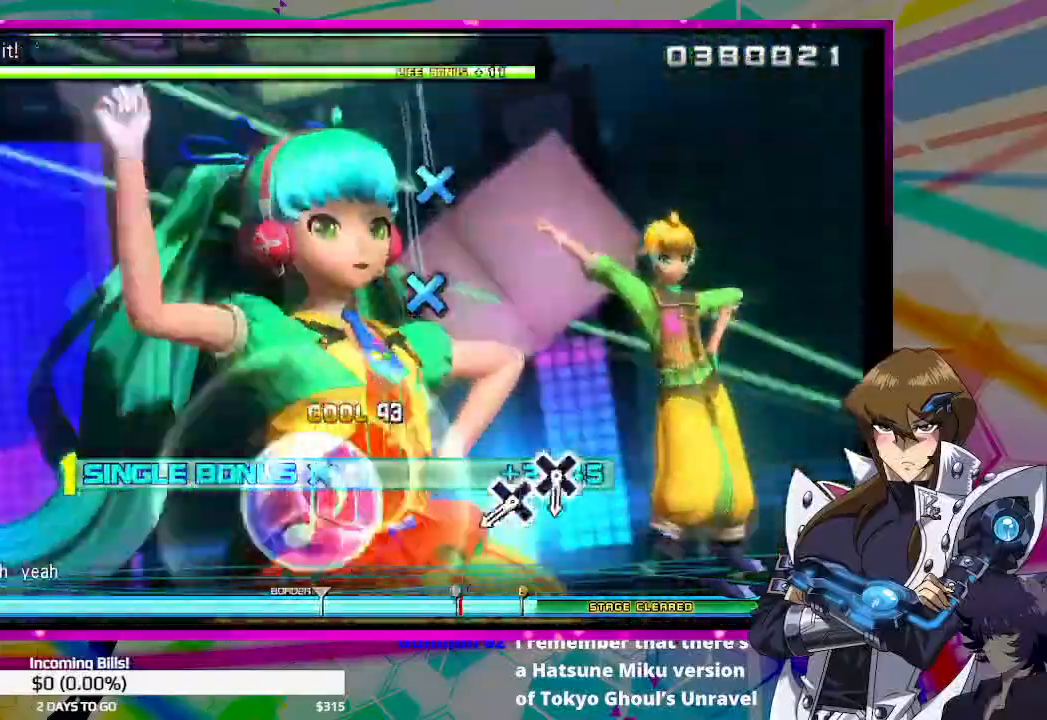
{"buttons": ["DPAD_DOWN"], "left_stick": "center", "right_stick": "center", "events": [[167, "SQUARE", "down"], [233, "SQUARE", "up"]]}
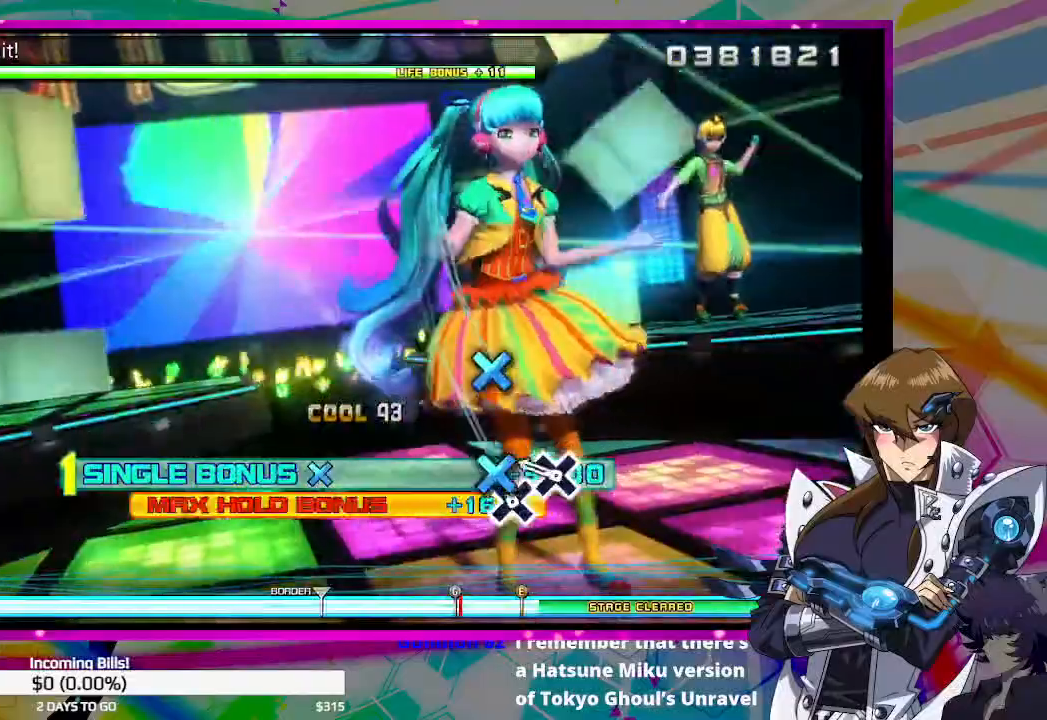
{"buttons": ["CROSS", "DPAD_DOWN"], "left_stick": "center", "right_stick": "center", "events": [[67, "CROSS", "down"], [167, "CROSS", "up"], [267, "CROSS", "down"], [367, "CROSS", "up"], [500, "CROSS", "down"]]}
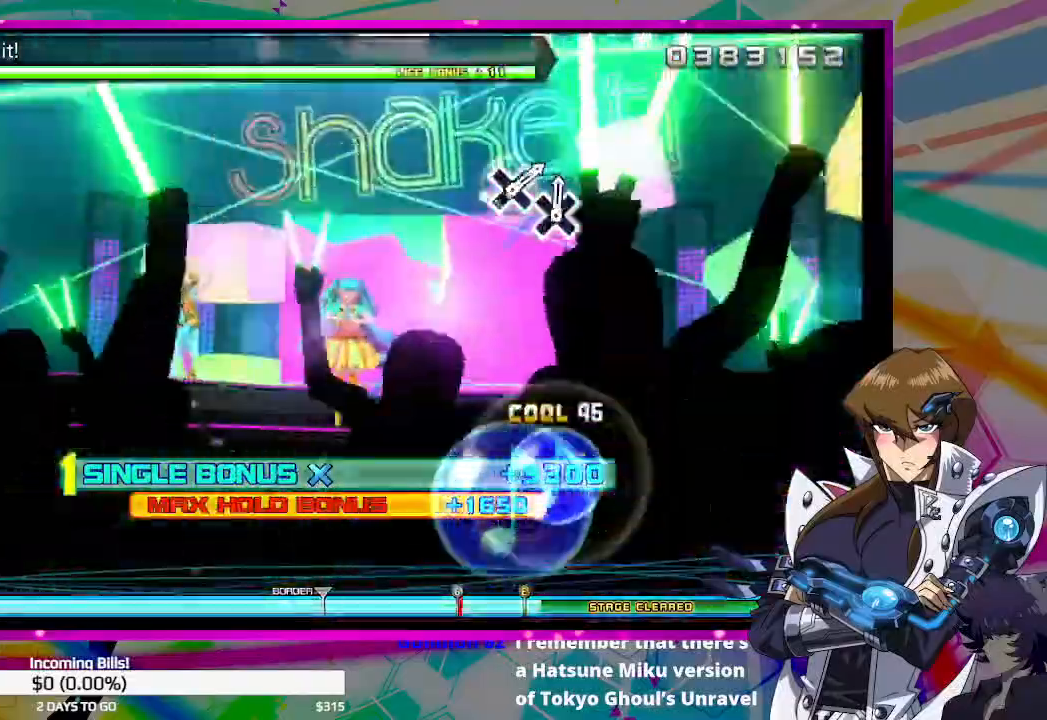
{"buttons": ["DPAD_DOWN"], "left_stick": "center", "right_stick": "center", "events": [[67, "CROSS", "up"], [233, "CROSS", "down"], [333, "CROSS", "up"]]}
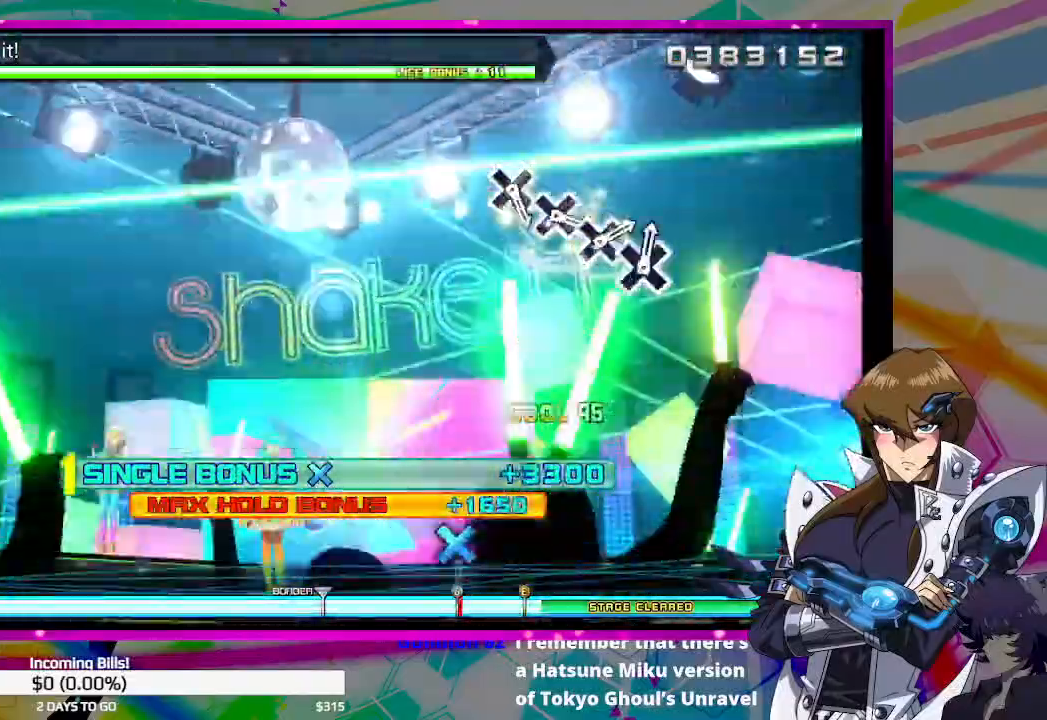
{"buttons": ["DPAD_DOWN"], "left_stick": "center", "right_stick": "center", "events": []}
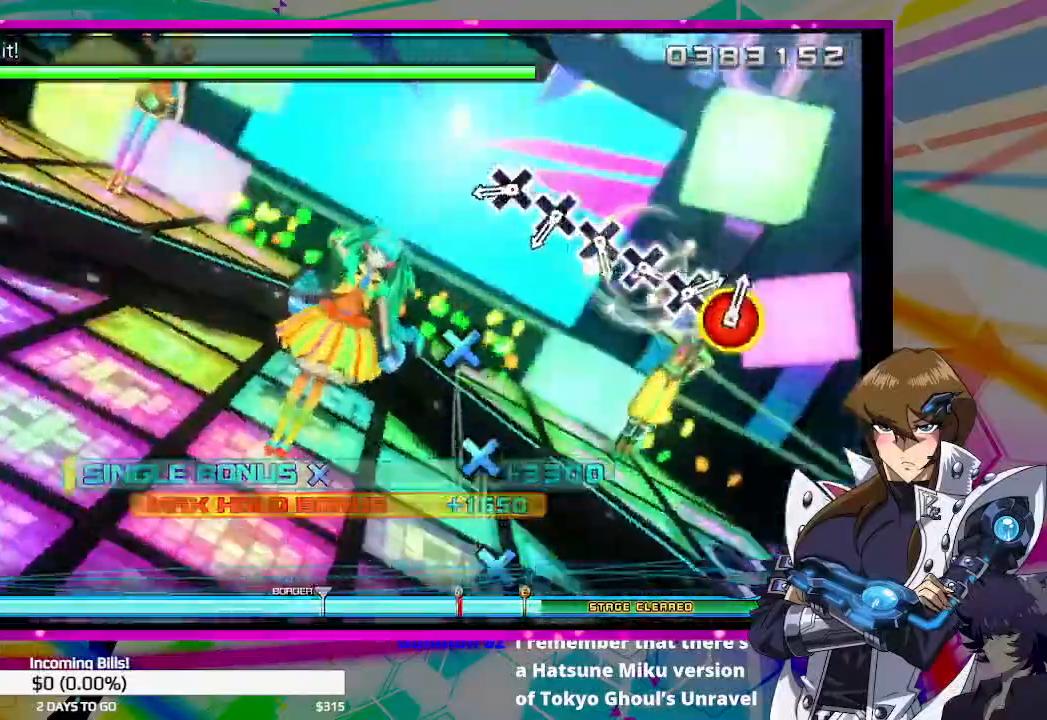
{"buttons": ["CROSS"], "left_stick": "center", "right_stick": "center", "events": [[133, "DPAD_DOWN", "up"], [467, "CROSS", "down"]]}
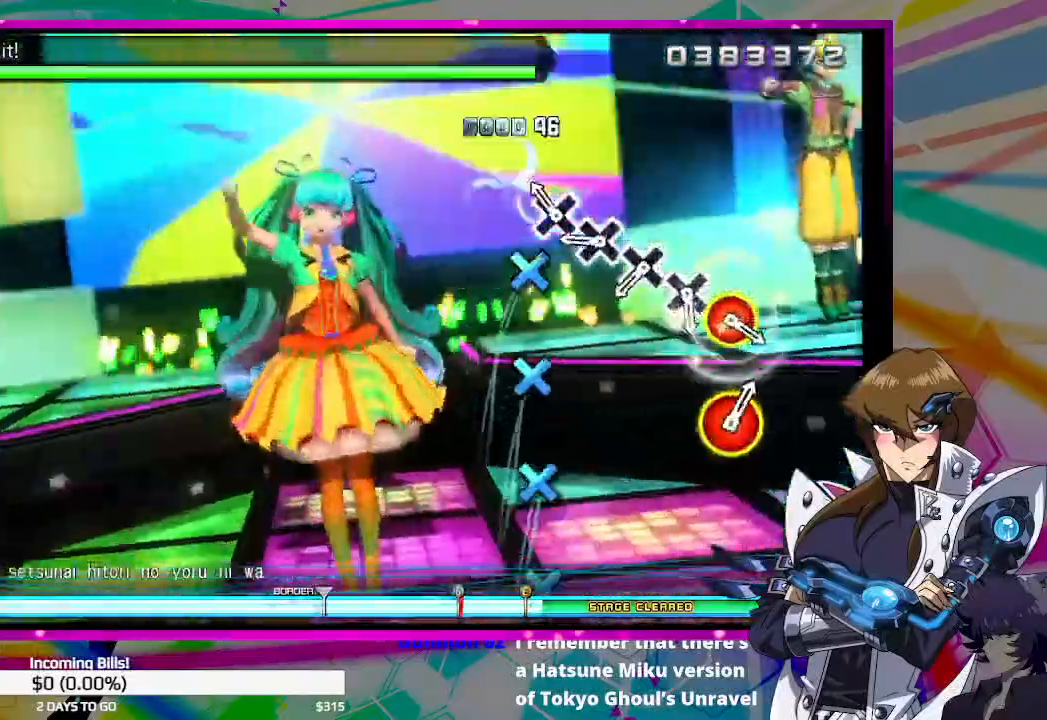
{"buttons": [], "left_stick": "center", "right_stick": "center", "events": [[67, "CROSS", "up"], [167, "CROSS", "down"], [267, "CROSS", "up"], [400, "CROSS", "down"], [467, "CROSS", "up"]]}
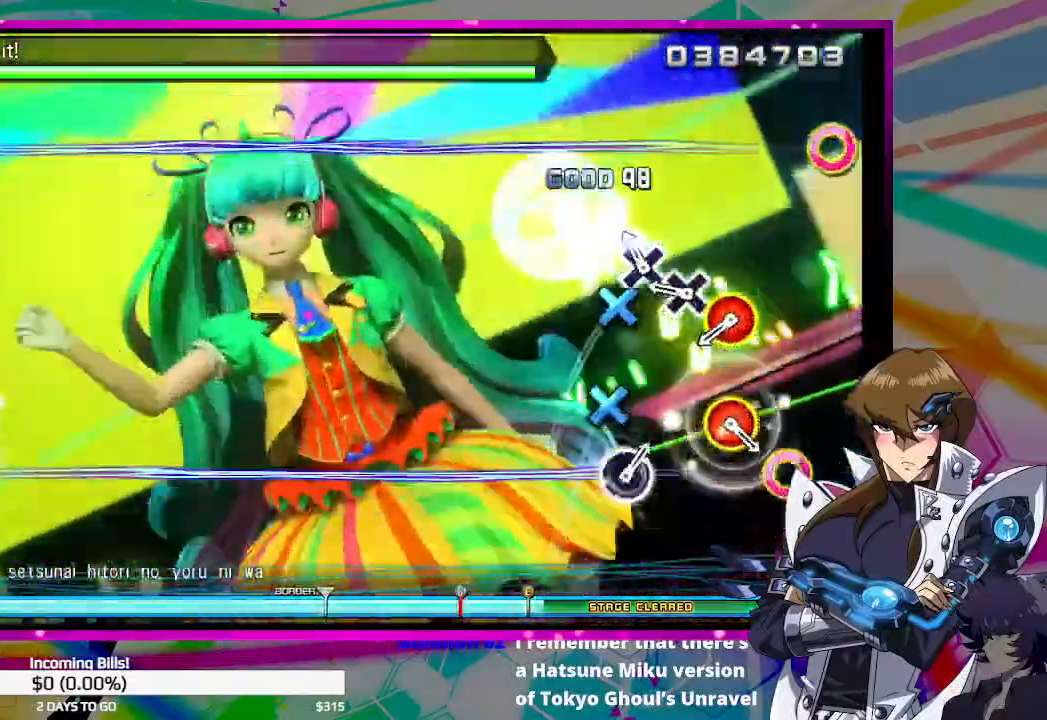
{"buttons": ["CIRCLE", "TRIANGLE"], "left_stick": "center", "right_stick": "center", "events": [[100, "CROSS", "down"], [200, "CROSS", "up"], [300, "CROSS", "down"], [367, "CROSS", "up"], [500, "CIRCLE", "down"], [500, "TRIANGLE", "down"]]}
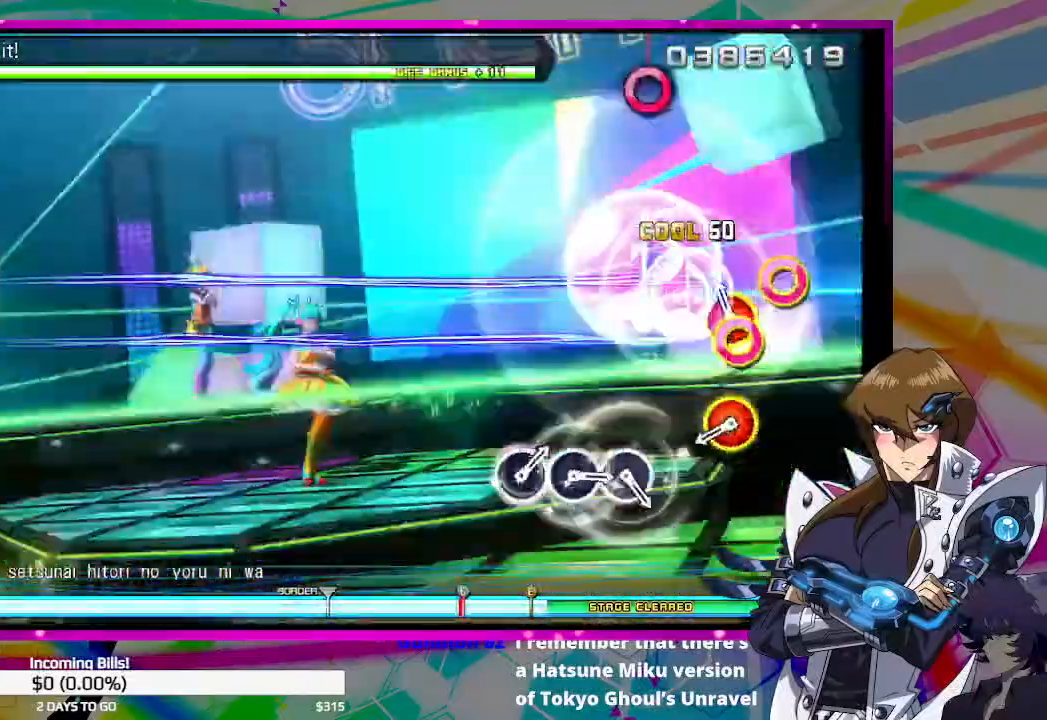
{"buttons": ["CIRCLE"], "left_stick": "center", "right_stick": "center", "events": [[233, "TRIANGLE", "up"], [267, "CIRCLE", "up"], [500, "CIRCLE", "down"]]}
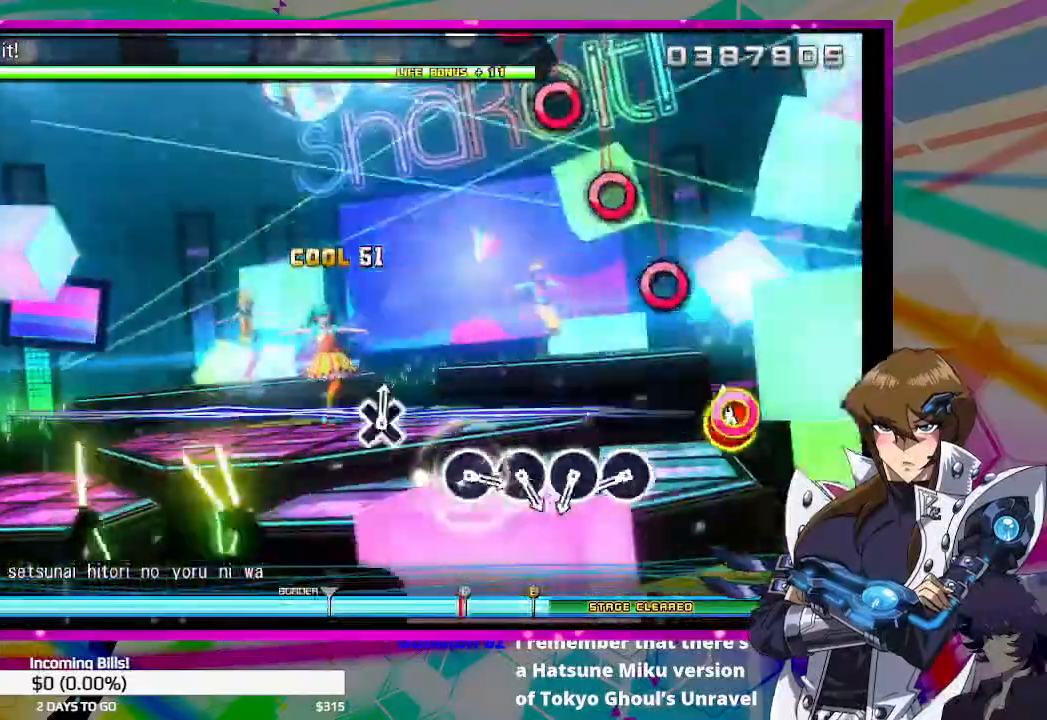
{"buttons": ["CIRCLE"], "left_stick": "center", "right_stick": "center", "events": [[33, "TRIANGLE", "down"], [200, "CIRCLE", "up"], [200, "TRIANGLE", "up"], [500, "CIRCLE", "down"]]}
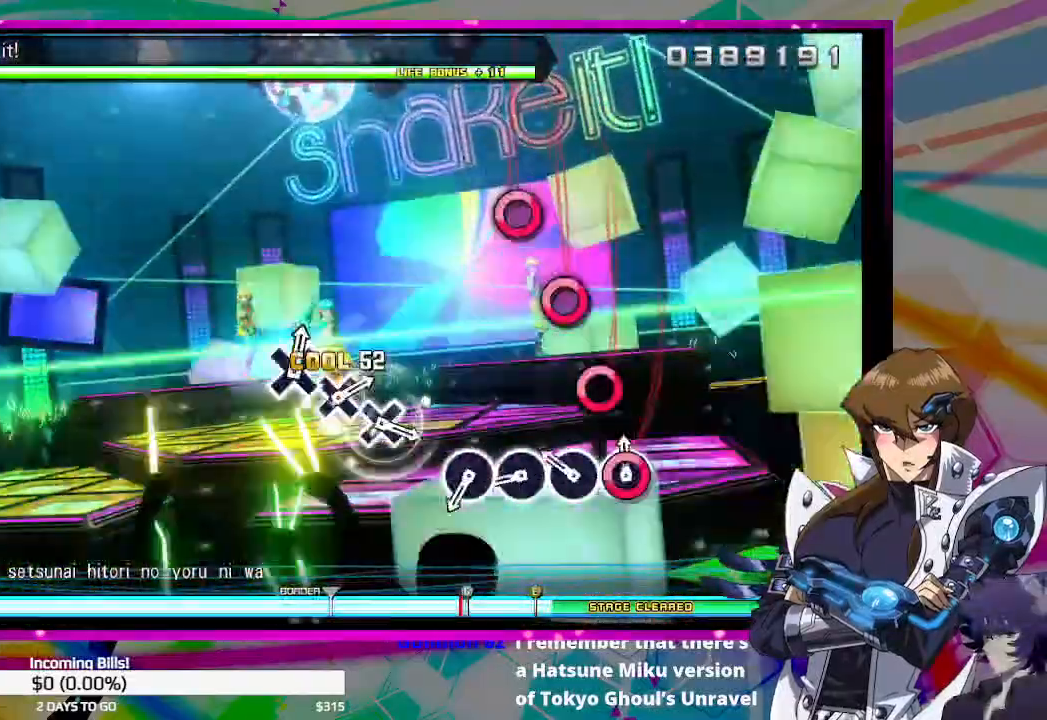
{"buttons": ["CIRCLE"], "left_stick": "center", "right_stick": "center", "events": [[133, "CIRCLE", "up"], [233, "CIRCLE", "down"], [367, "CIRCLE", "up"], [467, "CIRCLE", "down"]]}
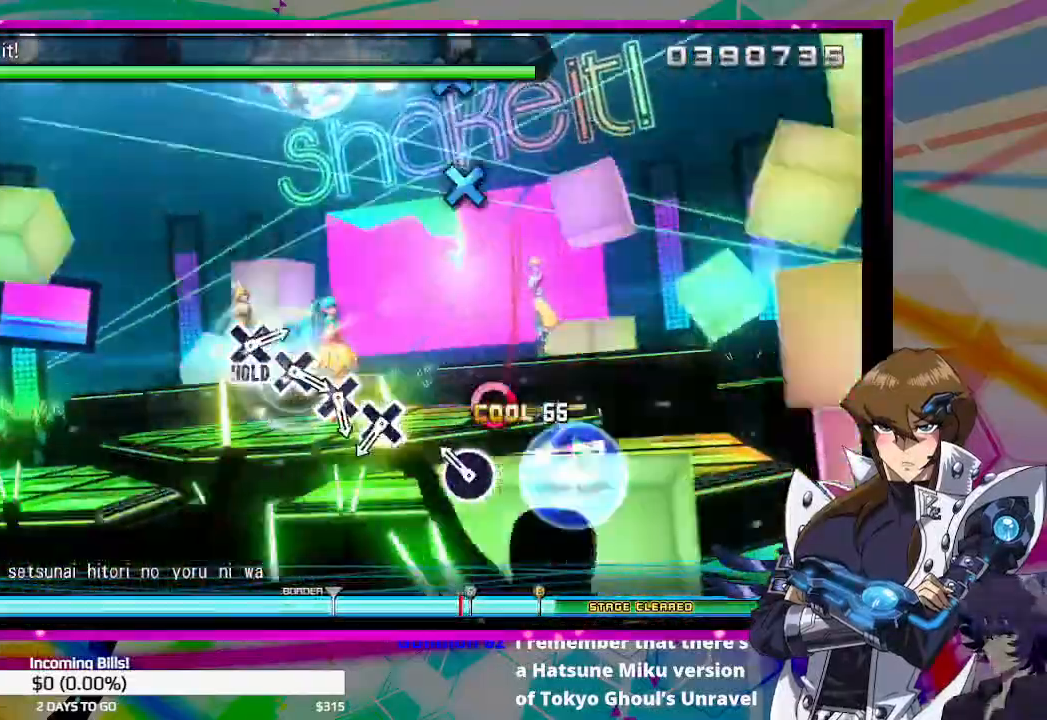
{"buttons": [], "left_stick": "center", "right_stick": "center", "events": [[67, "CIRCLE", "up"], [200, "CIRCLE", "down"], [300, "CIRCLE", "up"]]}
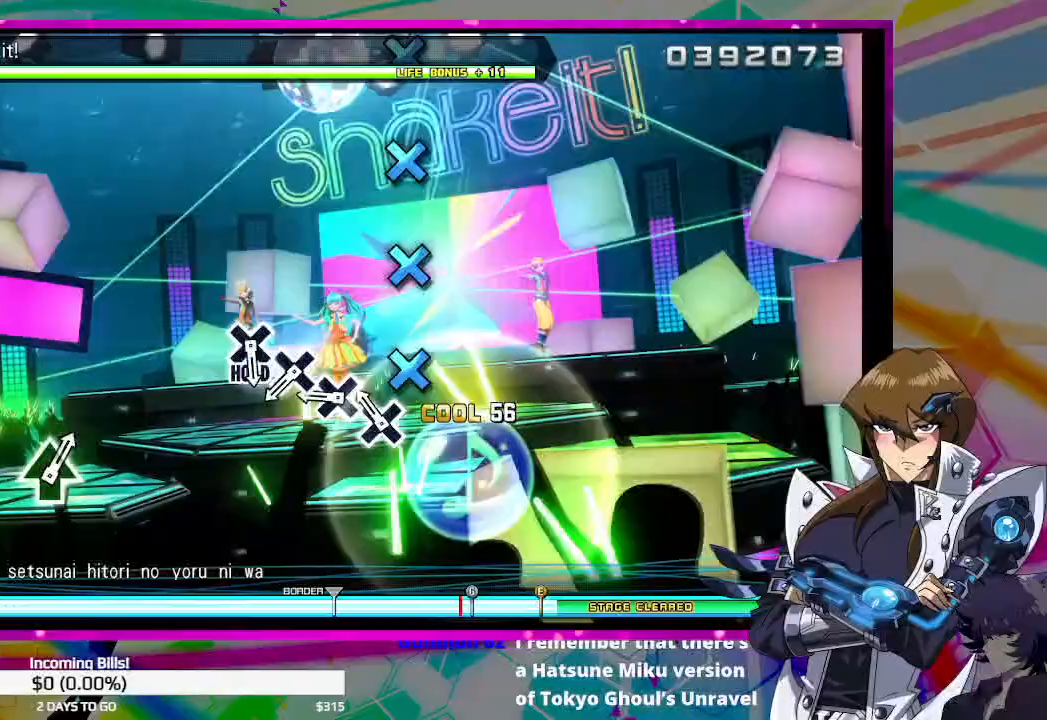
{"buttons": [], "left_stick": "center", "right_stick": "center", "events": [[133, "CROSS", "down"], [233, "CROSS", "up"], [367, "CROSS", "down"], [433, "CROSS", "up"]]}